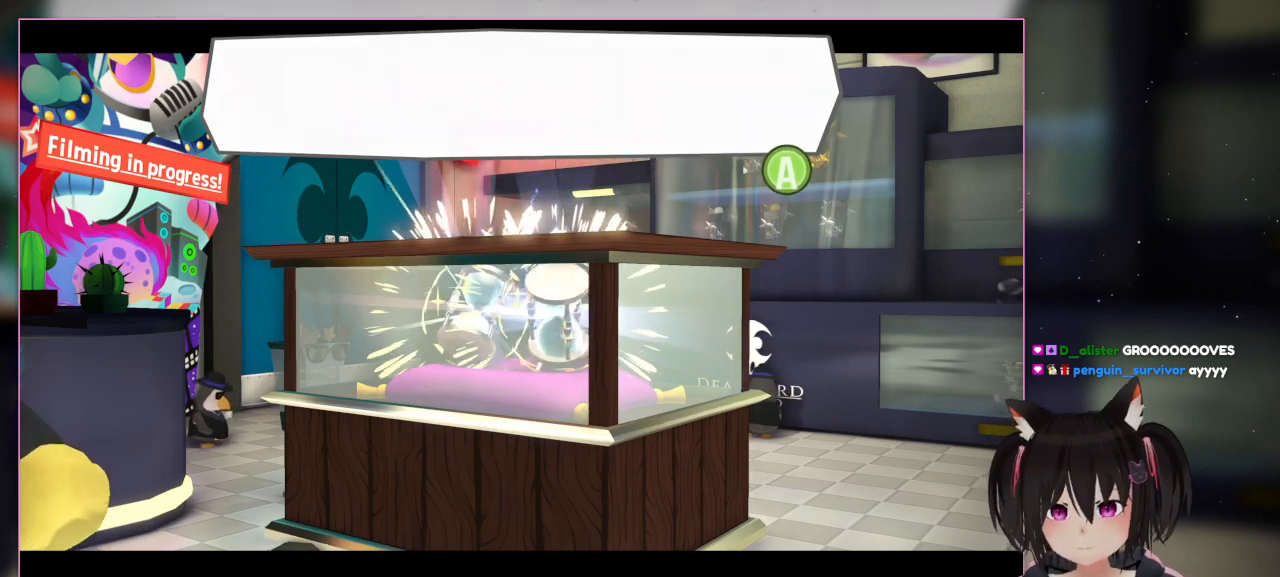
Gameplay with a controller (Nintendo layout); each line is a JSON object with the inputs held at the frame after it. "events" lists button and stick changes between this image and that frame as [ms after this image, input, new state], when the widget could be followed in between. Not read: L3 R3.
{"buttons": [], "left_stick": "center", "right_stick": "center", "events": [[167, "A", "down"], [367, "A", "up"]]}
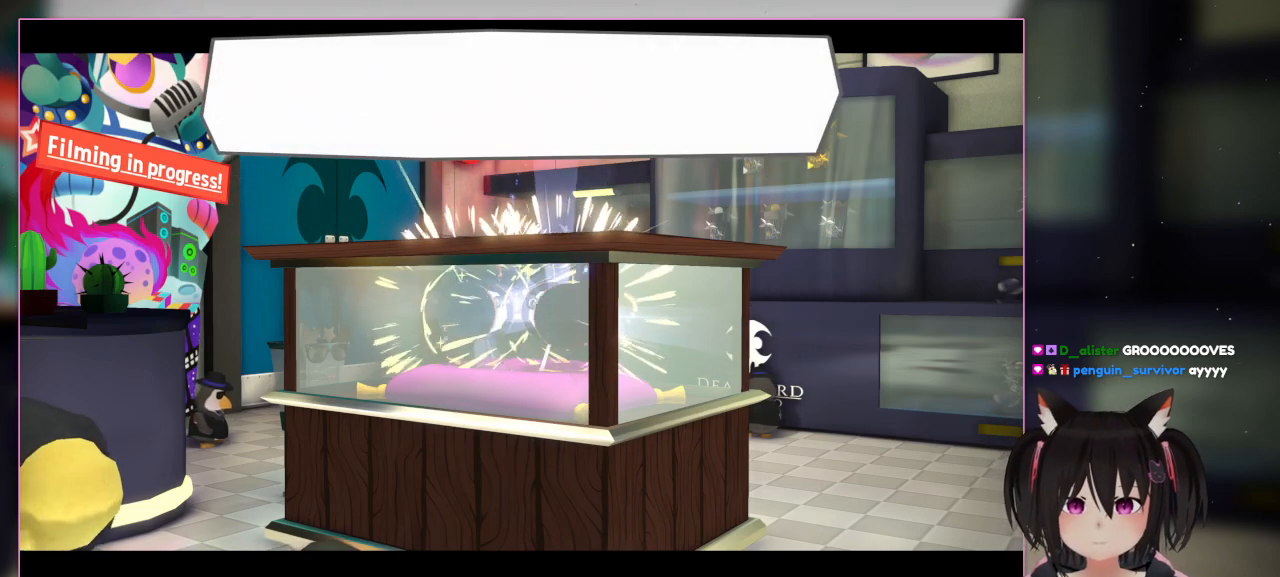
{"buttons": [], "left_stick": "center", "right_stick": "center", "events": []}
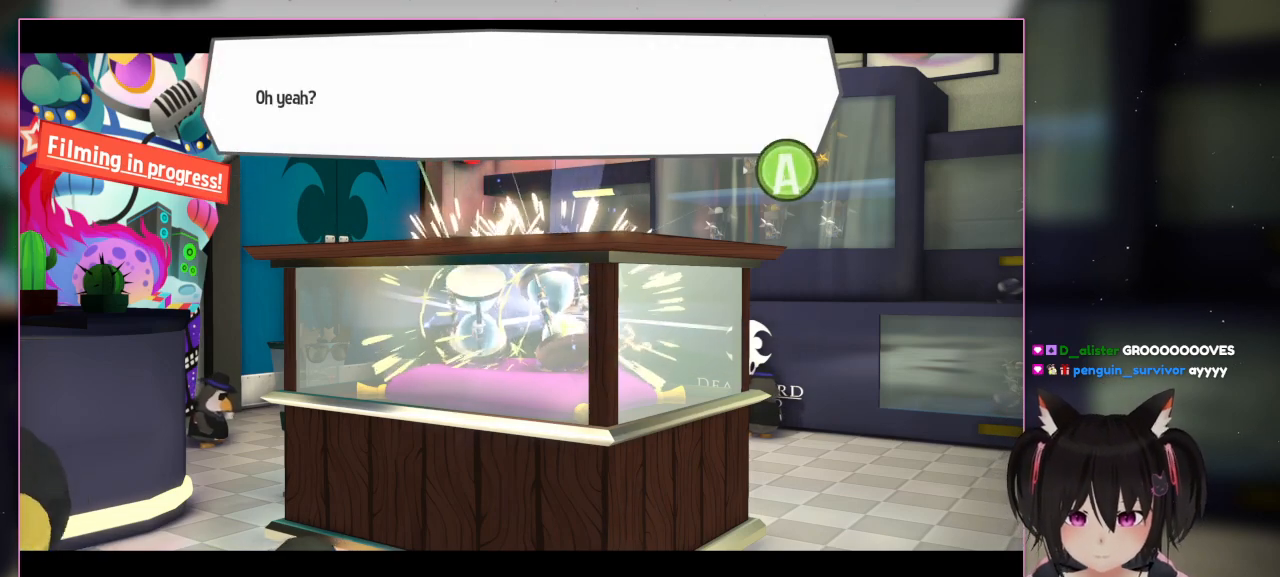
{"buttons": [], "left_stick": "center", "right_stick": "center", "events": []}
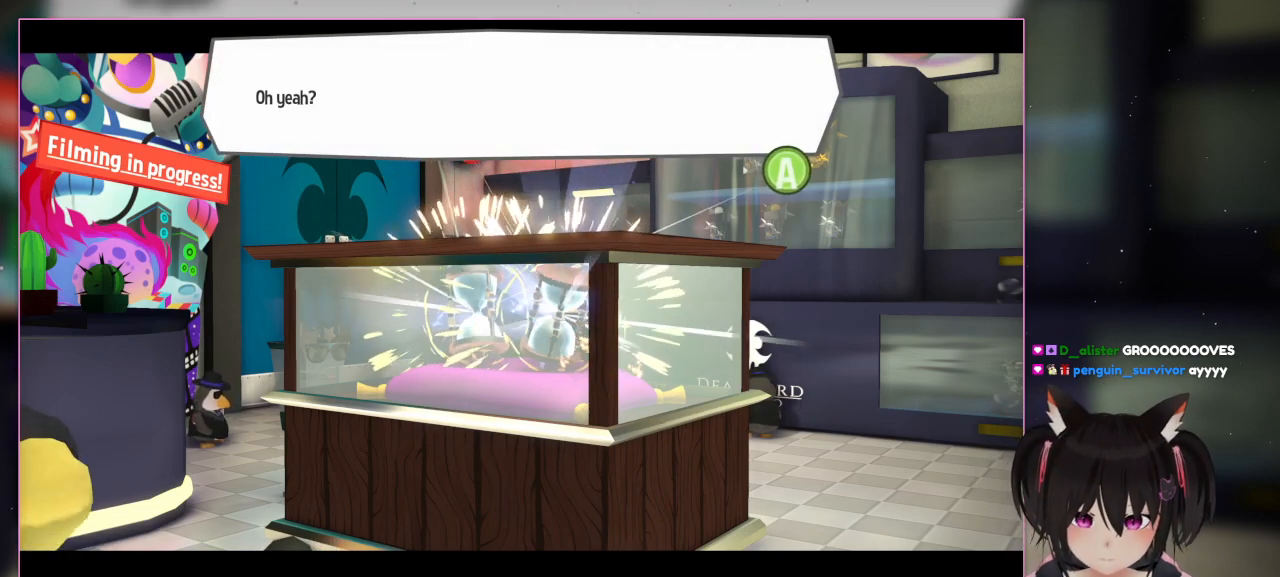
{"buttons": [], "left_stick": "center", "right_stick": "center", "events": []}
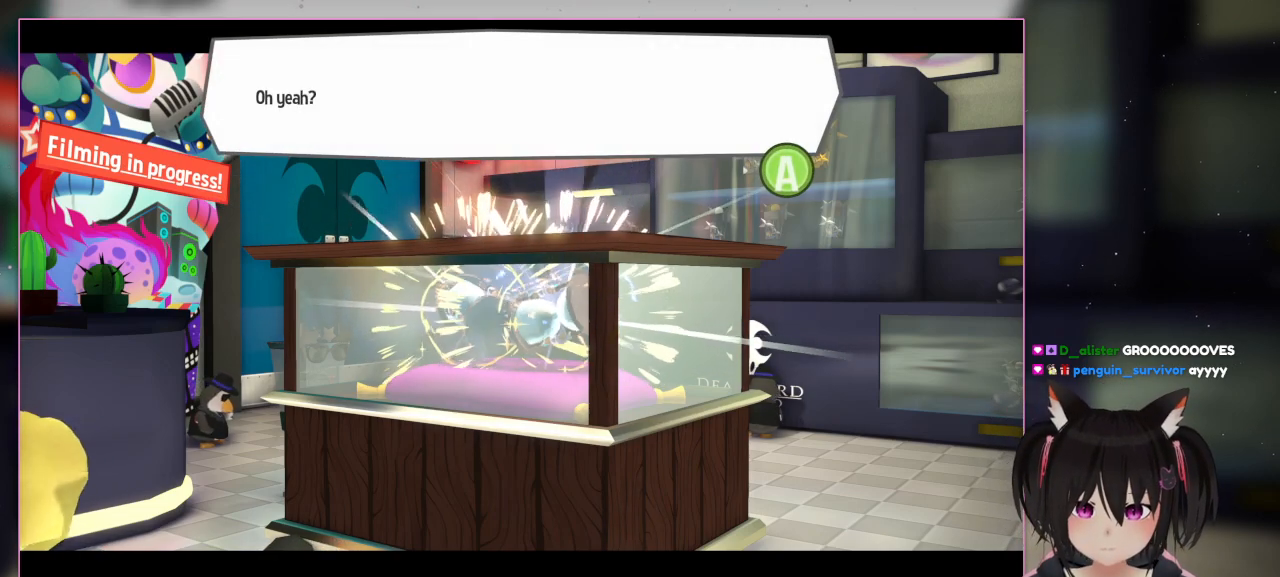
{"buttons": [], "left_stick": "center", "right_stick": "center", "events": []}
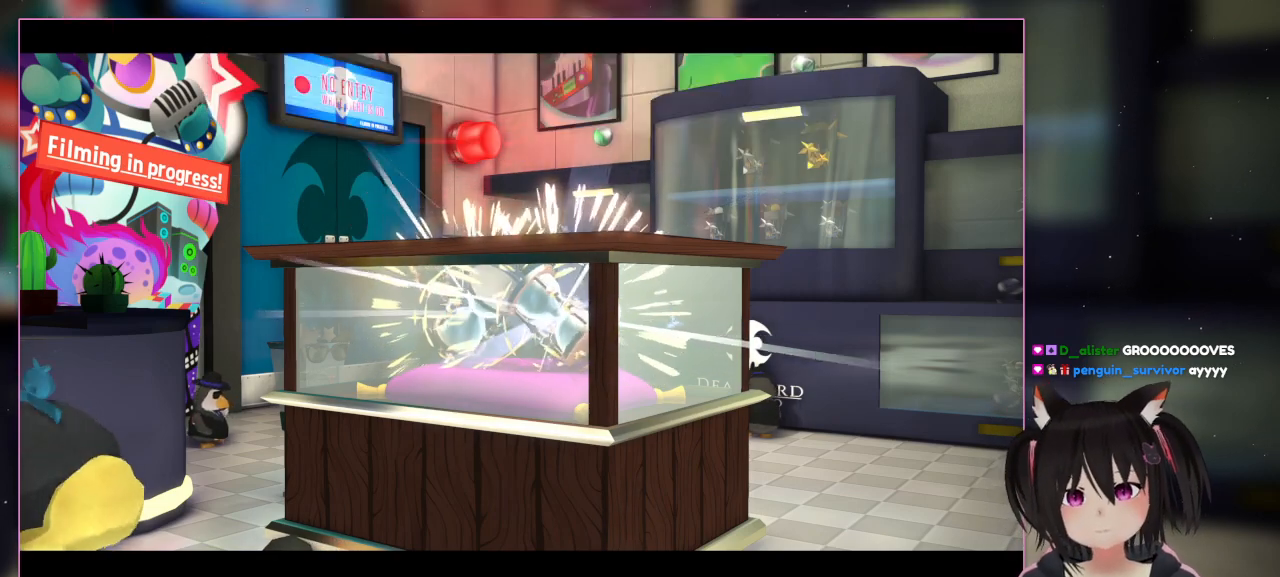
{"buttons": [], "left_stick": "center", "right_stick": "center", "events": [[67, "A", "down"], [267, "A", "up"]]}